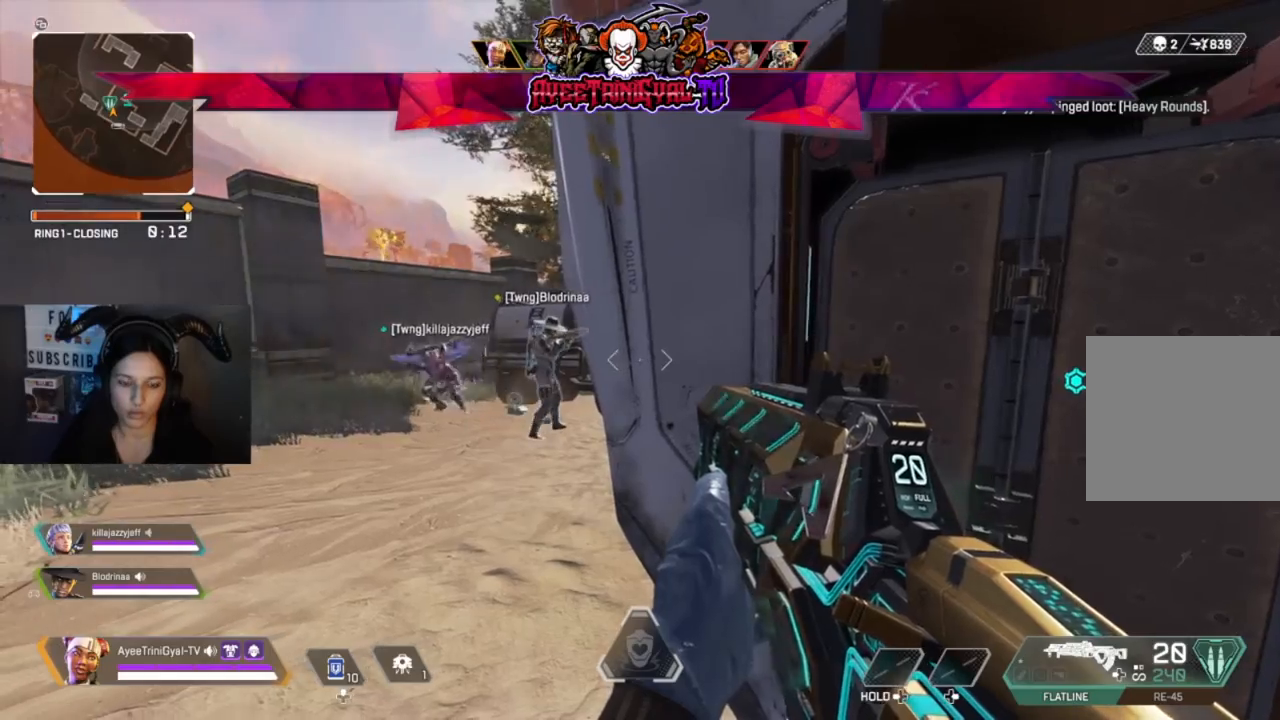
Gameplay with a controller (Xbox layout); each line is a JSON object with the inputs held at the frame after it (dt_ms = milliseconds from this image to that frame). "events" lists button and stick changes between this image and that frame as [ms after this image, input, new state], when the widget could be followed in between. Not read: SHARE.
{"dt_ms": 500, "buttons": [], "left_stick": "center", "right_stick": "center", "events": [[133, "START", "down"], [267, "START", "up"]]}
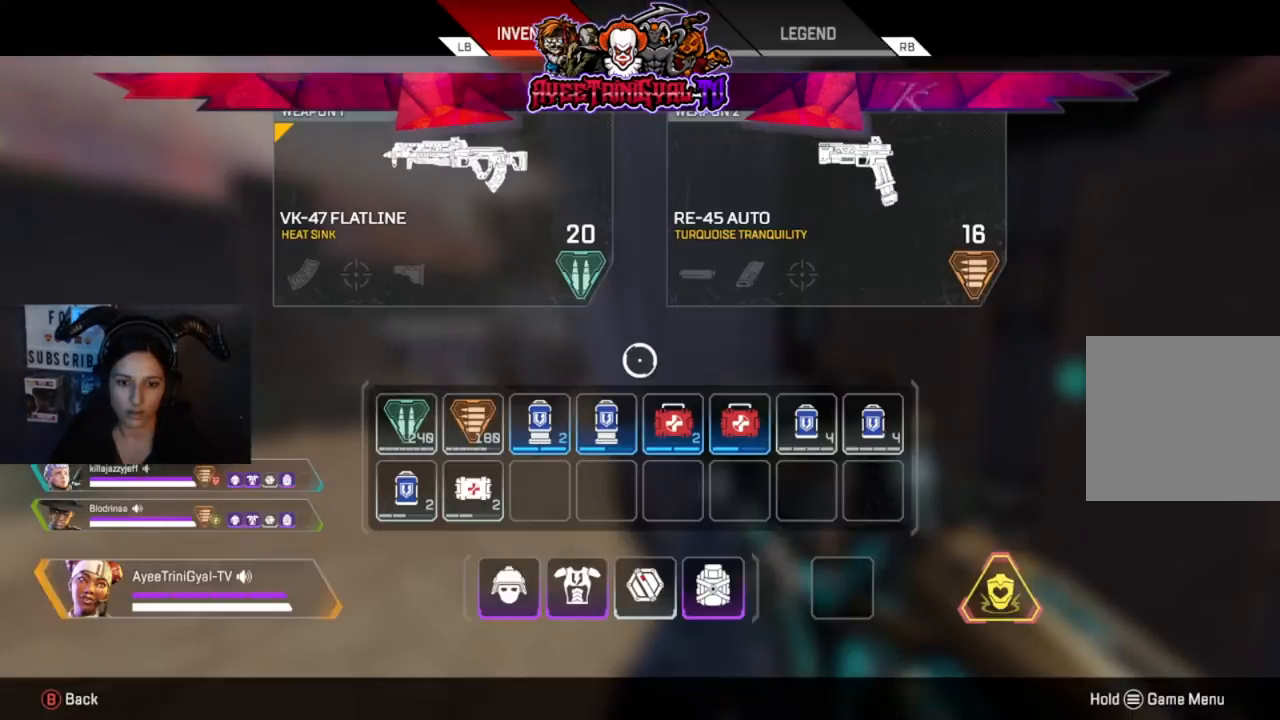
{"dt_ms": 500, "buttons": [], "left_stick": "center", "right_stick": "center", "events": [[400, "B", "down"], [500, "B", "up"]]}
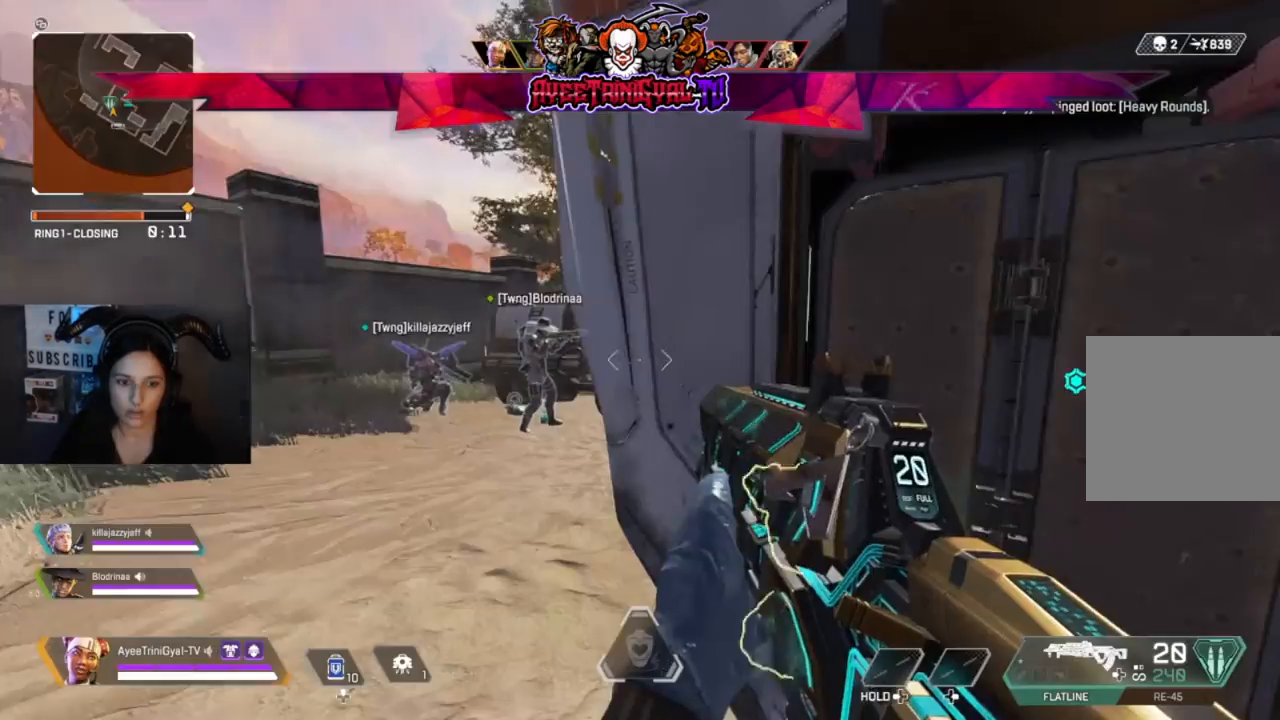
{"dt_ms": 1000, "buttons": [], "left_stick": "up", "right_stick": "center"}
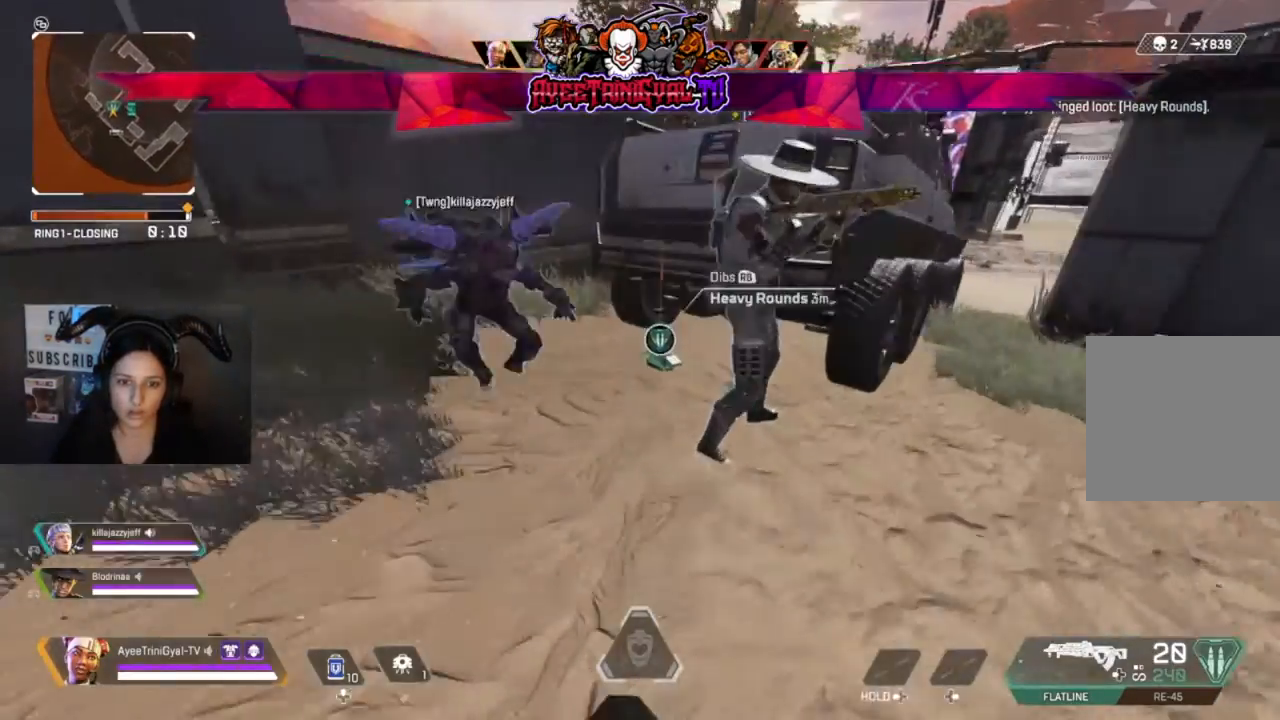
{"dt_ms": 500, "buttons": [], "left_stick": "center", "right_stick": "right"}
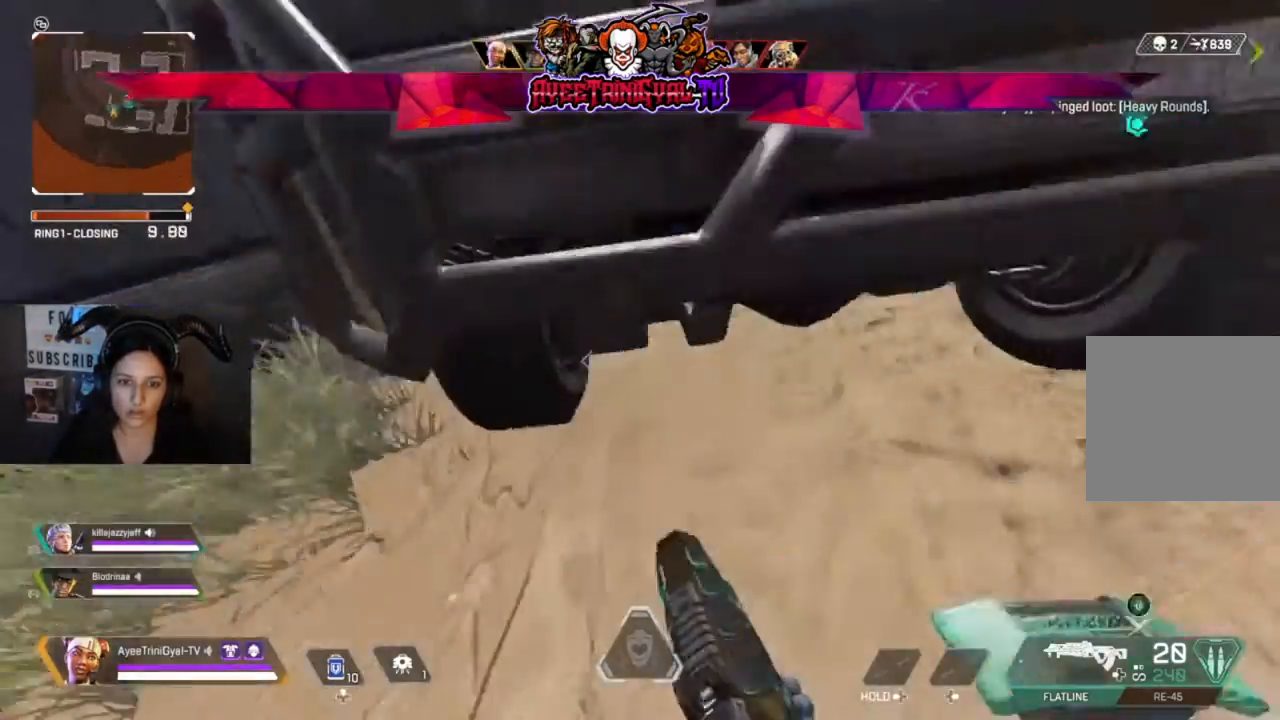
{"dt_ms": 500, "buttons": [], "left_stick": "up-right", "right_stick": "down-left", "events": [[233, "left_stick", "right"], [267, "right_stick", "up-right"], [433, "left_stick", "up-right"], [500, "right_stick", "down-left"]]}
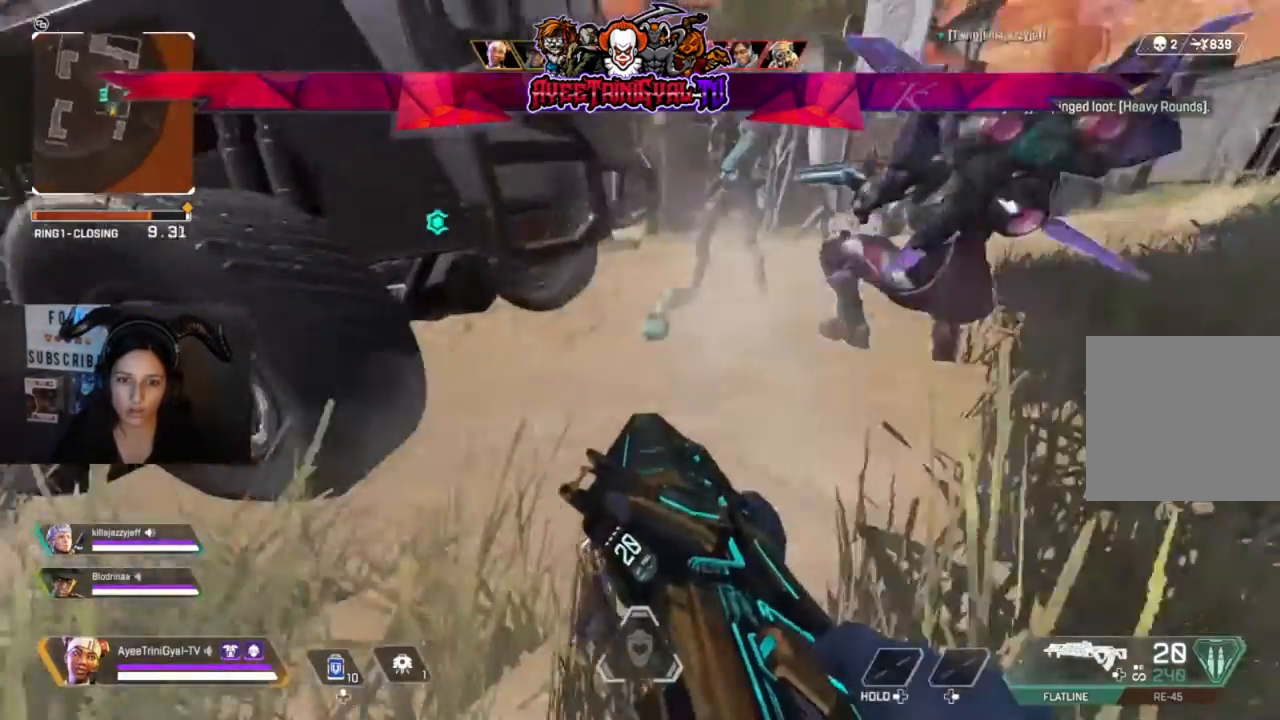
{"dt_ms": 500, "buttons": [], "left_stick": "up-right", "right_stick": "center"}
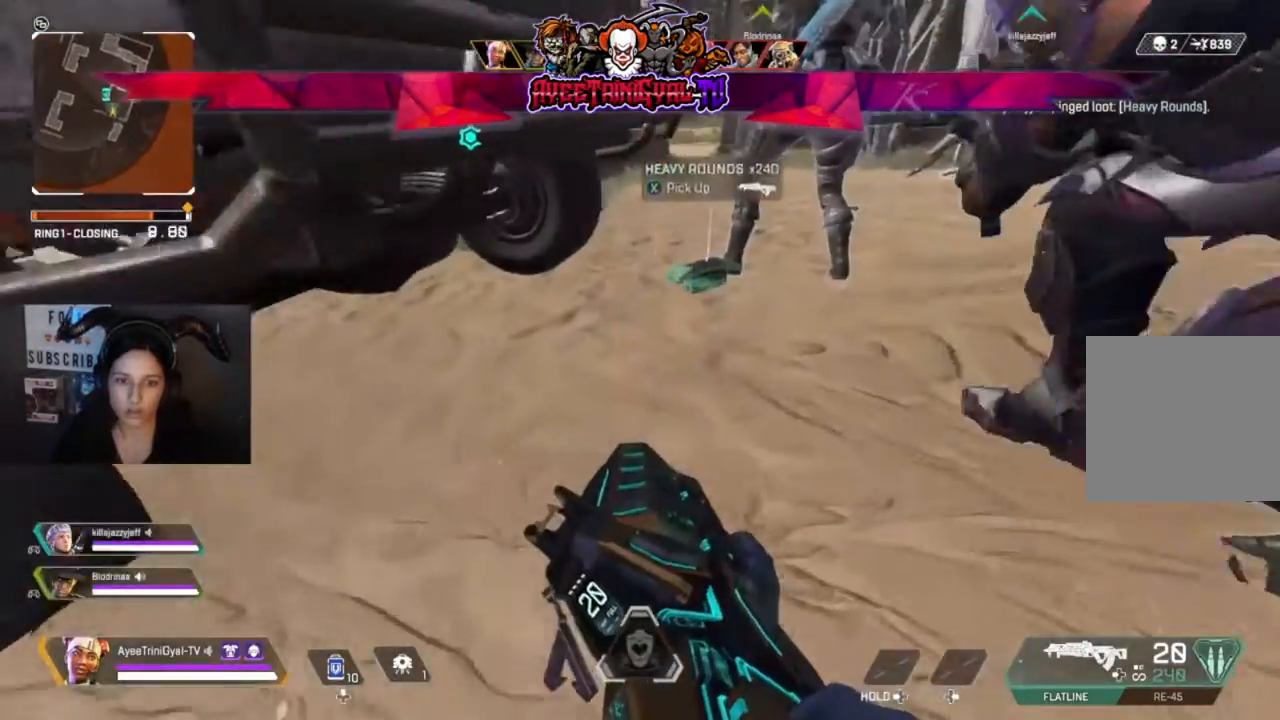
{"dt_ms": 500, "buttons": [], "left_stick": "center", "right_stick": "center", "events": [[100, "X", "down"], [233, "X", "up"], [300, "X", "down"], [433, "X", "up"], [433, "left_stick", "center"]]}
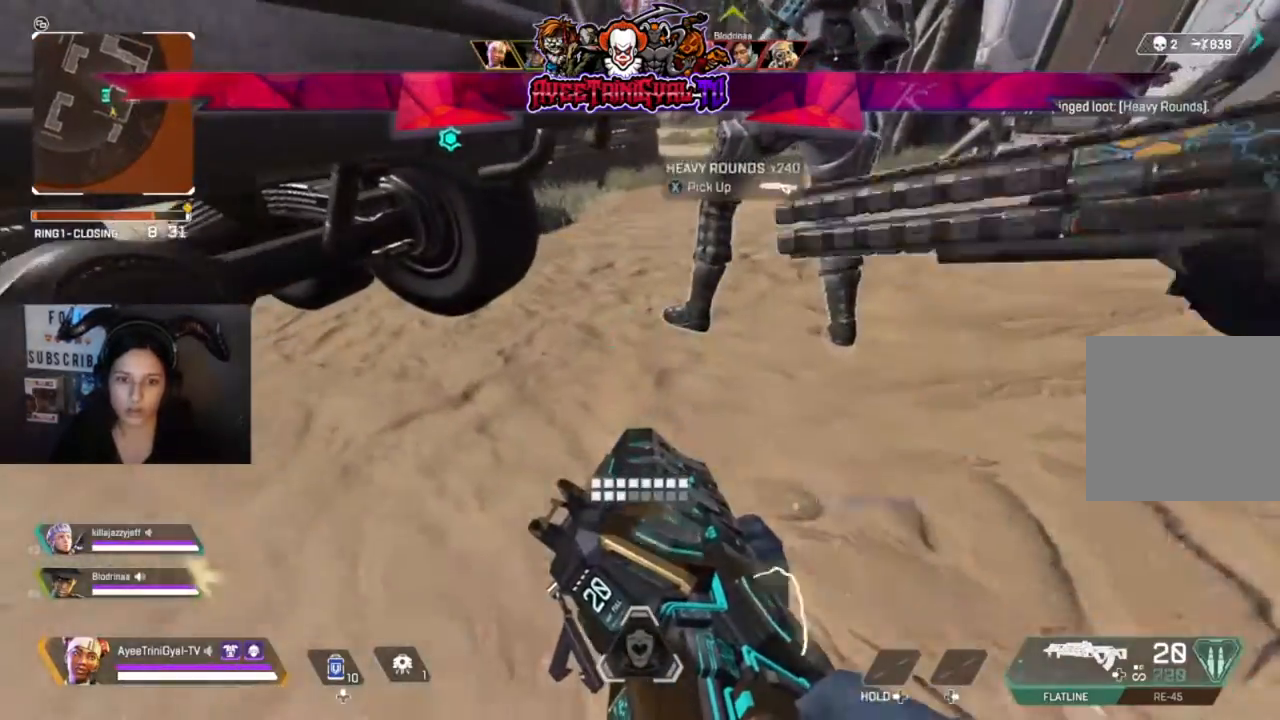
{"dt_ms": 500, "buttons": [], "left_stick": "center", "right_stick": "up-left", "events": [[33, "X", "down"], [33, "left_stick", "up-right"], [100, "X", "up"], [133, "left_stick", "center"], [233, "left_stick", "down"], [333, "right_stick", "up-left"], [367, "left_stick", "center"]]}
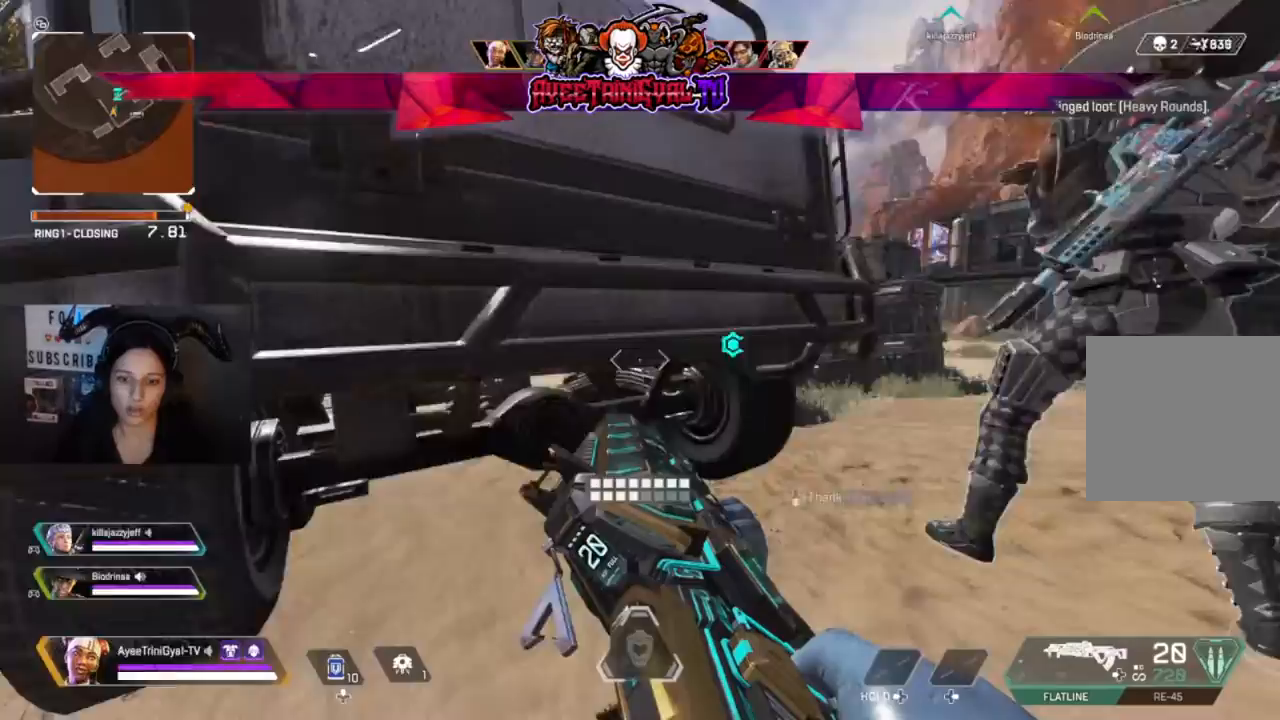
{"dt_ms": 500, "buttons": ["R3"], "left_stick": "center", "right_stick": "center", "events": [[100, "DPAD_DOWN", "down"], [200, "right_stick", "center"], [267, "DPAD_DOWN", "up"], [433, "R3", "down"]]}
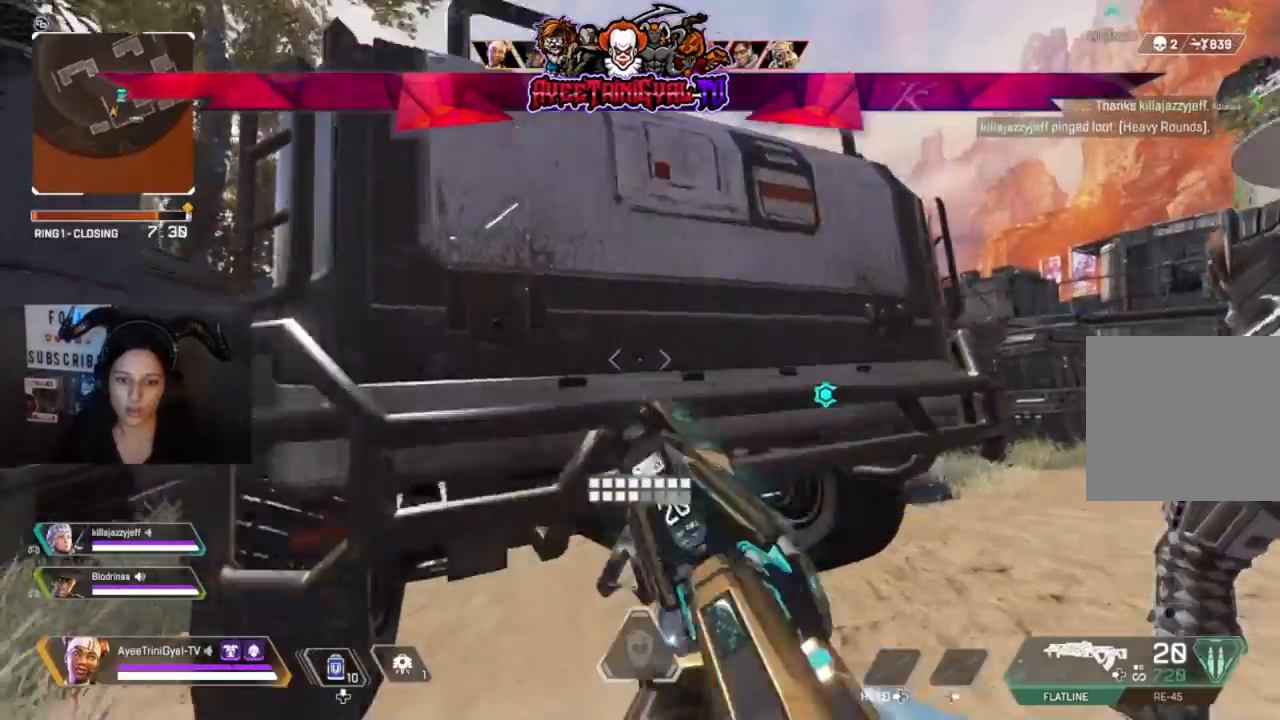
{"dt_ms": 500, "buttons": [], "left_stick": "center", "right_stick": "center", "events": [[100, "R3", "up"], [100, "right_stick", "right"], [467, "right_stick", "center"]]}
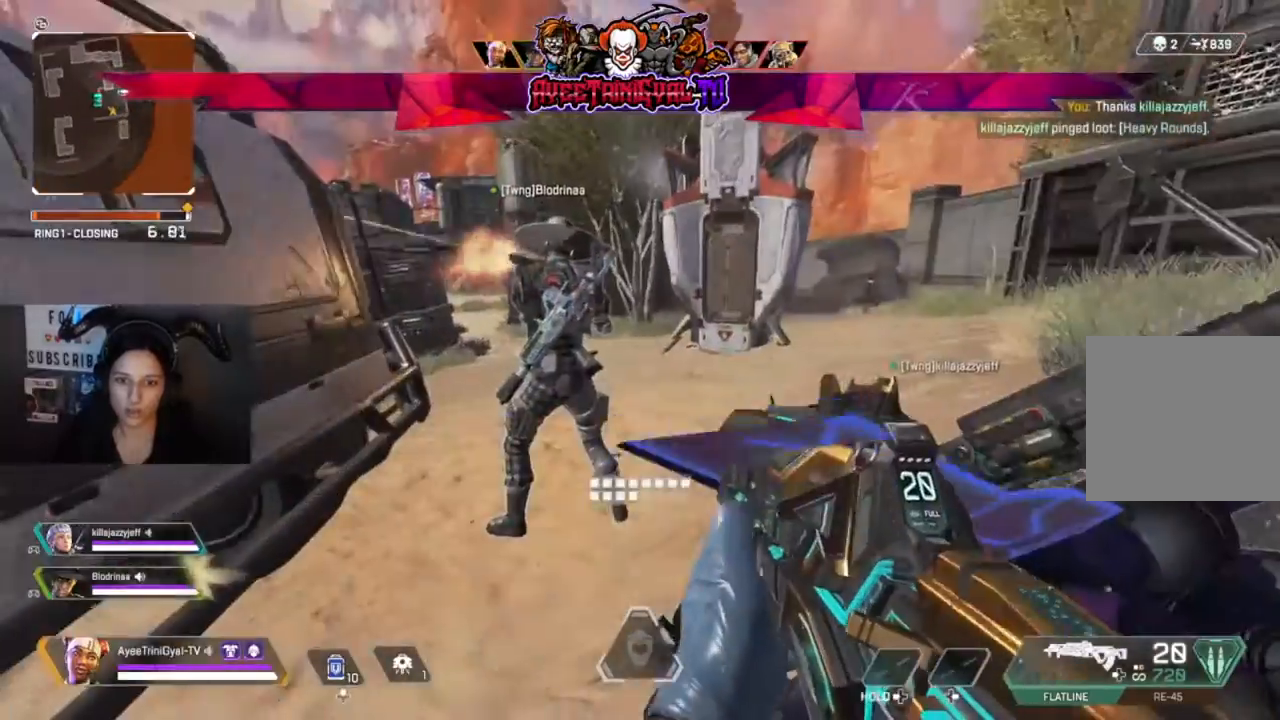
{"dt_ms": 500, "buttons": [], "left_stick": "center", "right_stick": "right", "events": [[433, "right_stick", "right"]]}
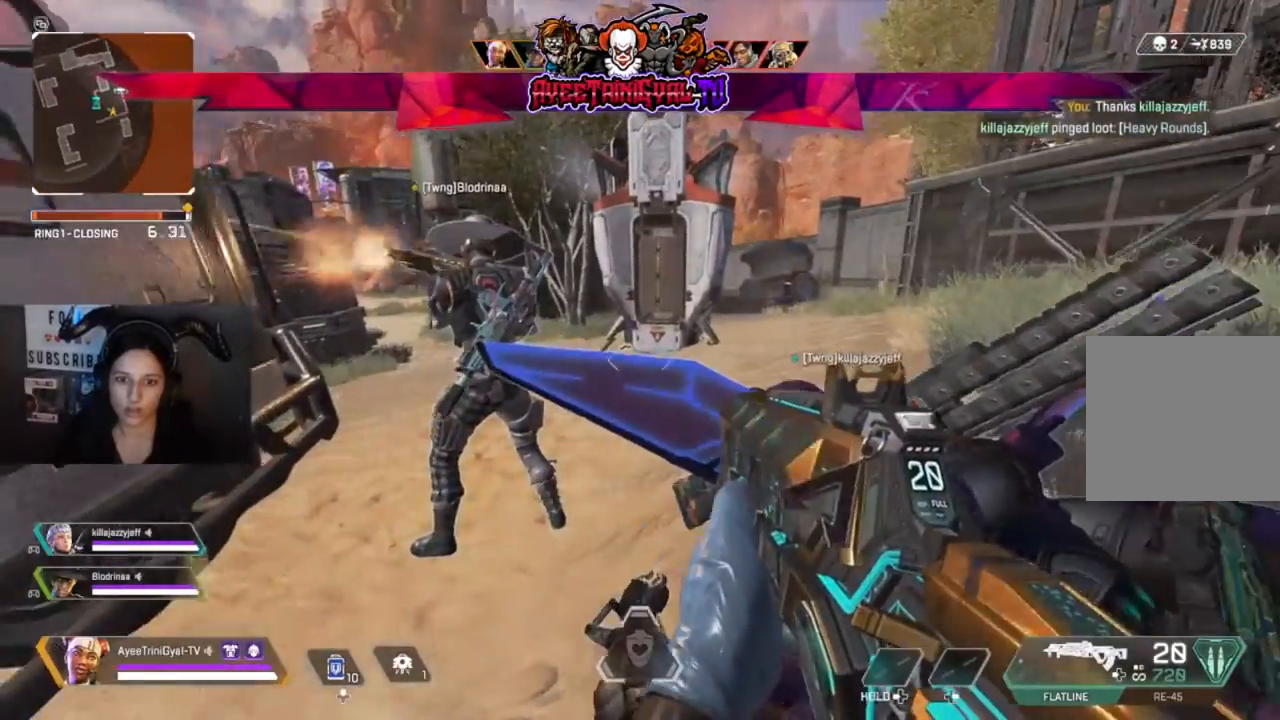
{"dt_ms": 500, "buttons": [], "left_stick": "center", "right_stick": "center", "events": [[33, "right_stick", "center"]]}
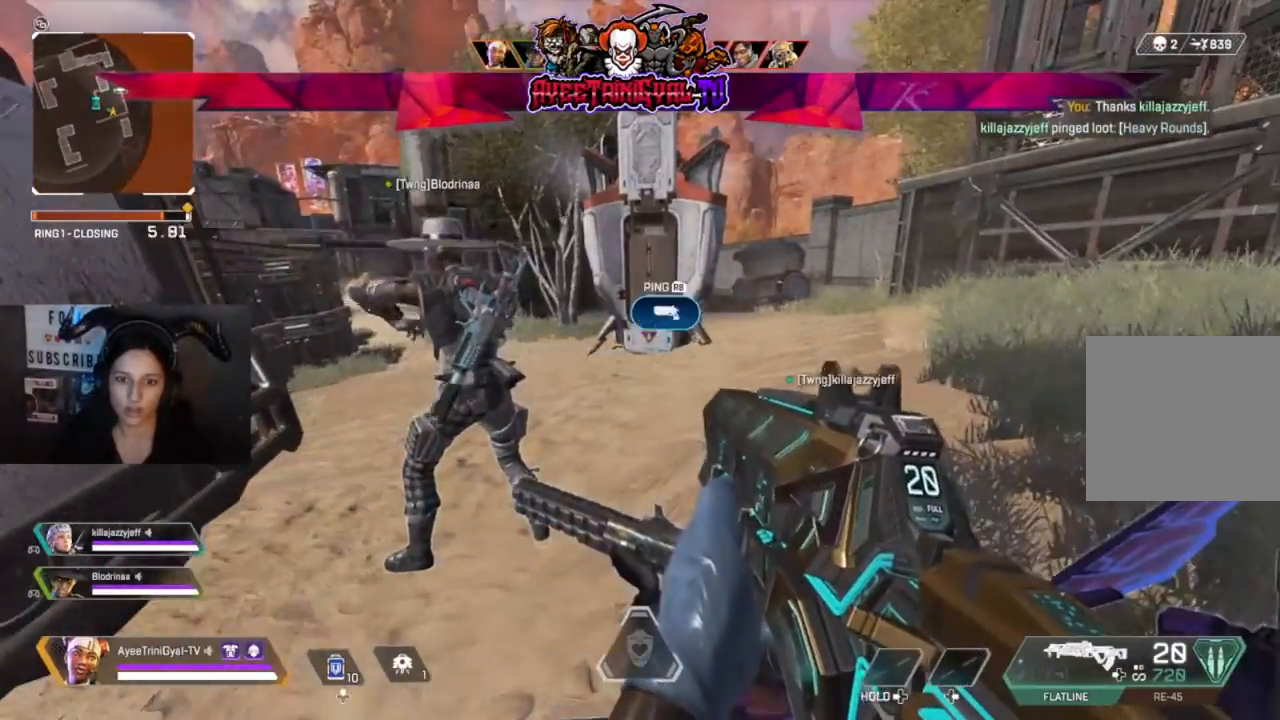
{"dt_ms": 500, "buttons": [], "left_stick": "center", "right_stick": "center", "events": [[167, "right_stick", "left"], [333, "right_stick", "center"]]}
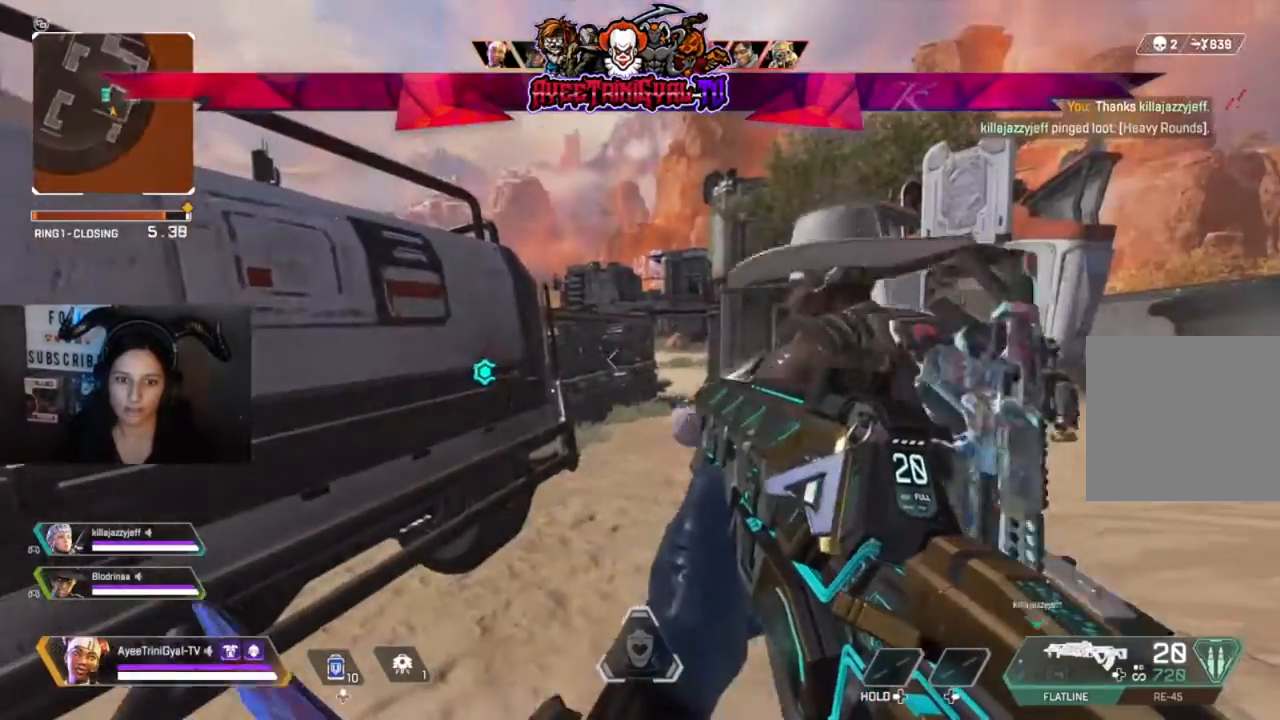
{"dt_ms": 500, "buttons": [], "left_stick": "center", "right_stick": "center", "events": [[233, "right_stick", "left"], [400, "right_stick", "center"]]}
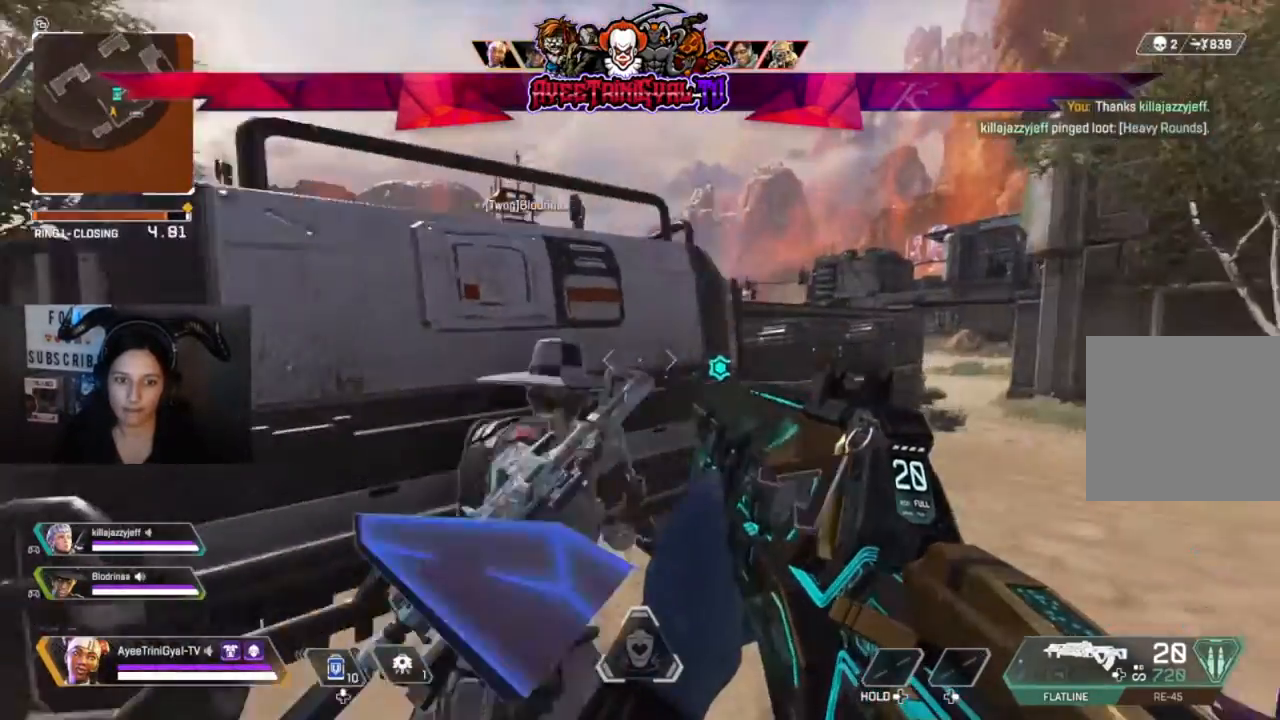
{"dt_ms": 500, "buttons": [], "left_stick": "center", "right_stick": "center", "events": [[67, "right_stick", "left"], [200, "right_stick", "center"]]}
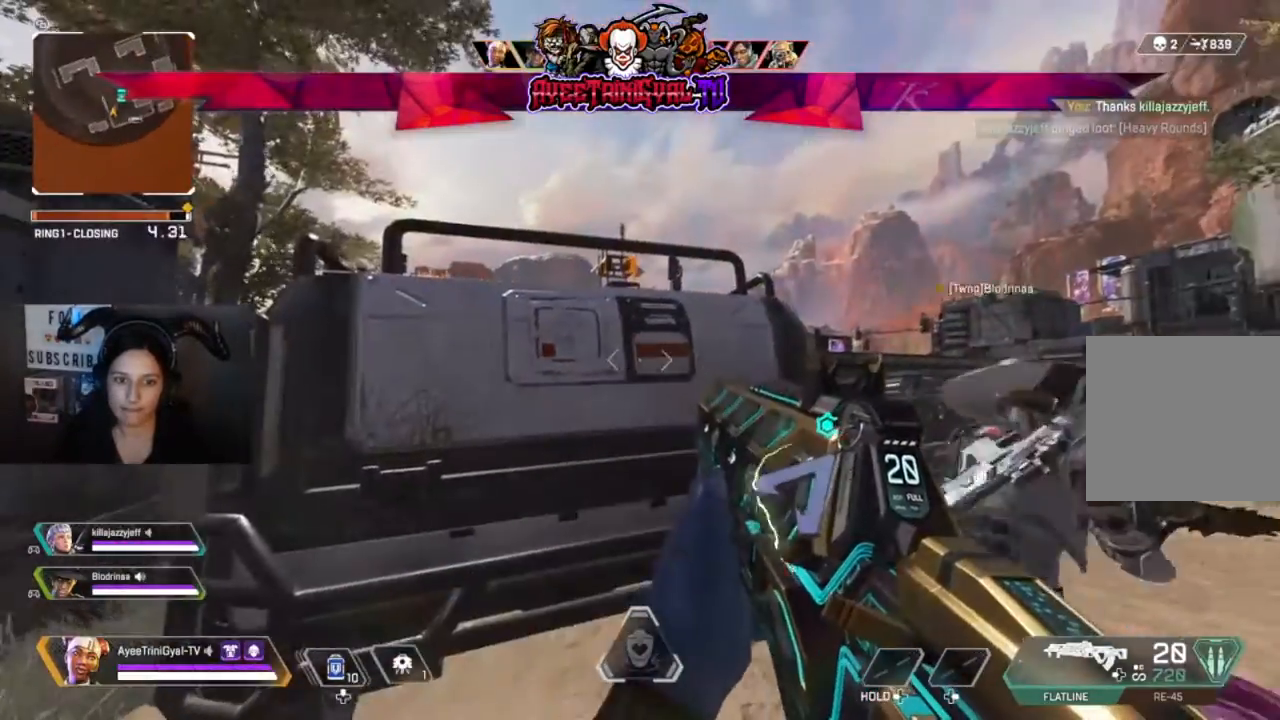
{"dt_ms": 500, "buttons": [], "left_stick": "center", "right_stick": "center", "events": [[233, "right_stick", "up"], [400, "right_stick", "center"]]}
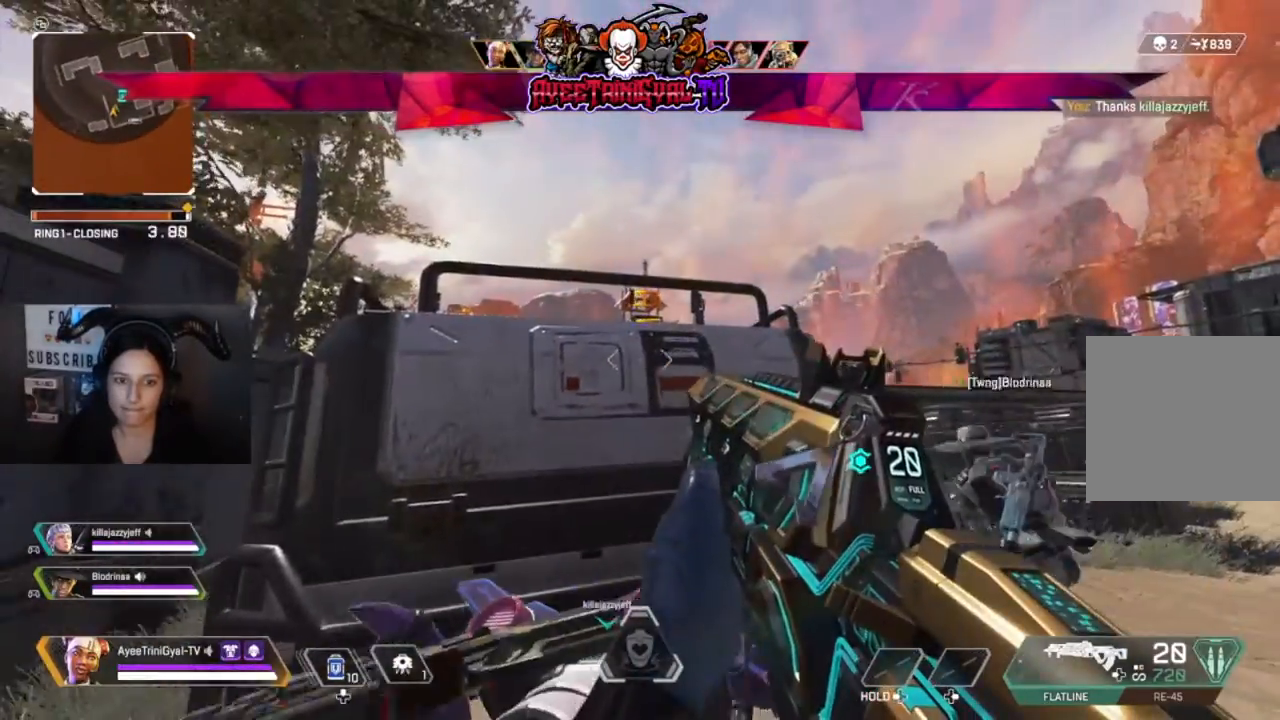
{"dt_ms": 500, "buttons": [], "left_stick": "center", "right_stick": "center", "events": []}
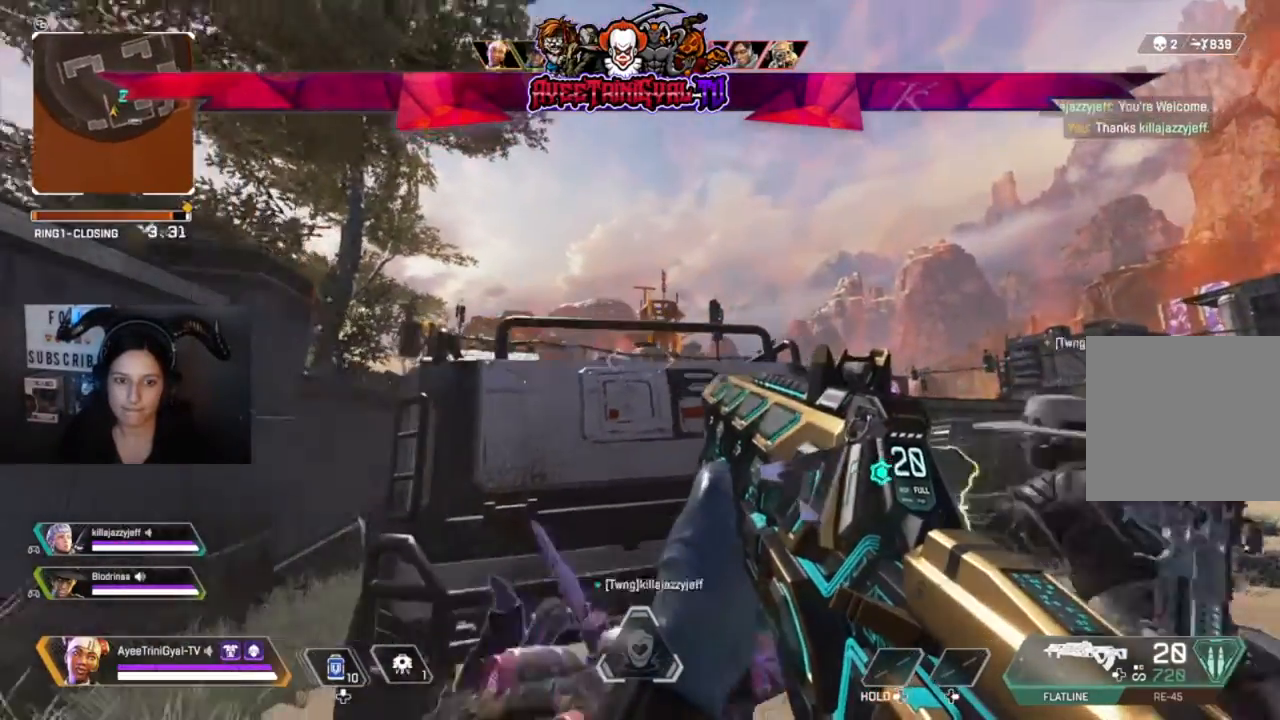
{"dt_ms": 500, "buttons": [], "left_stick": "center", "right_stick": "center", "events": []}
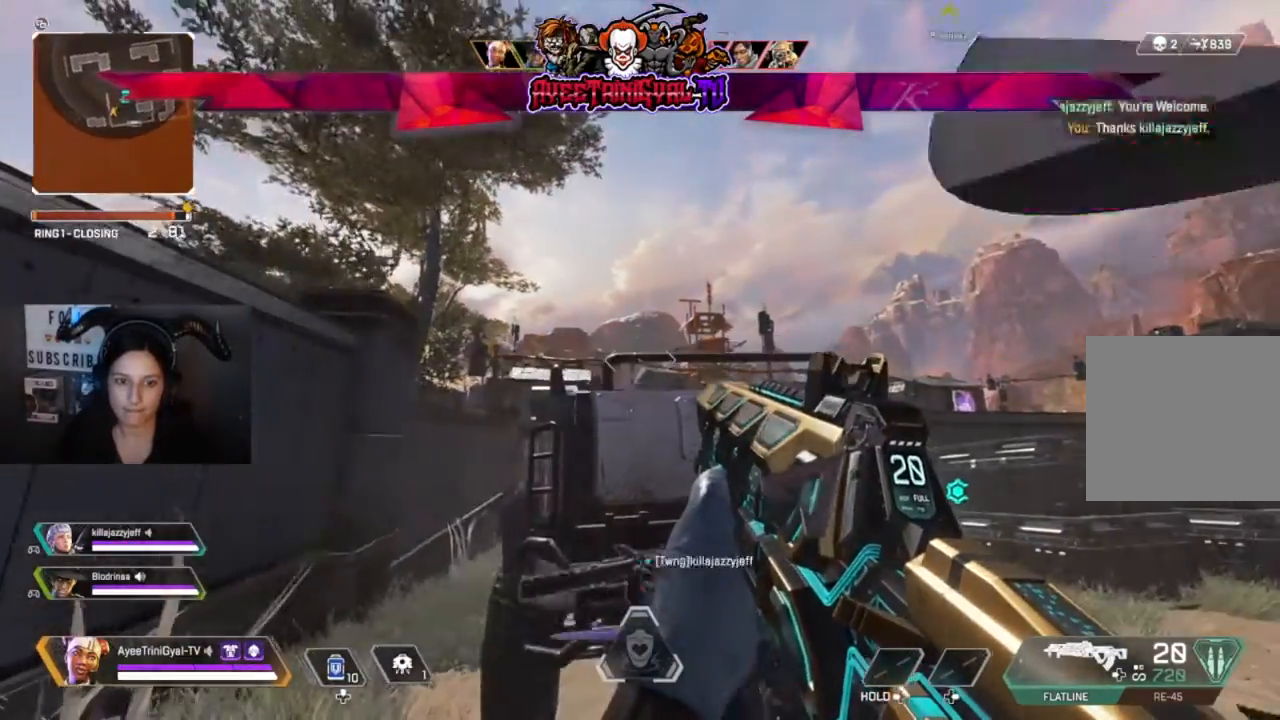
{"dt_ms": 500, "buttons": [], "left_stick": "center", "right_stick": "center", "events": []}
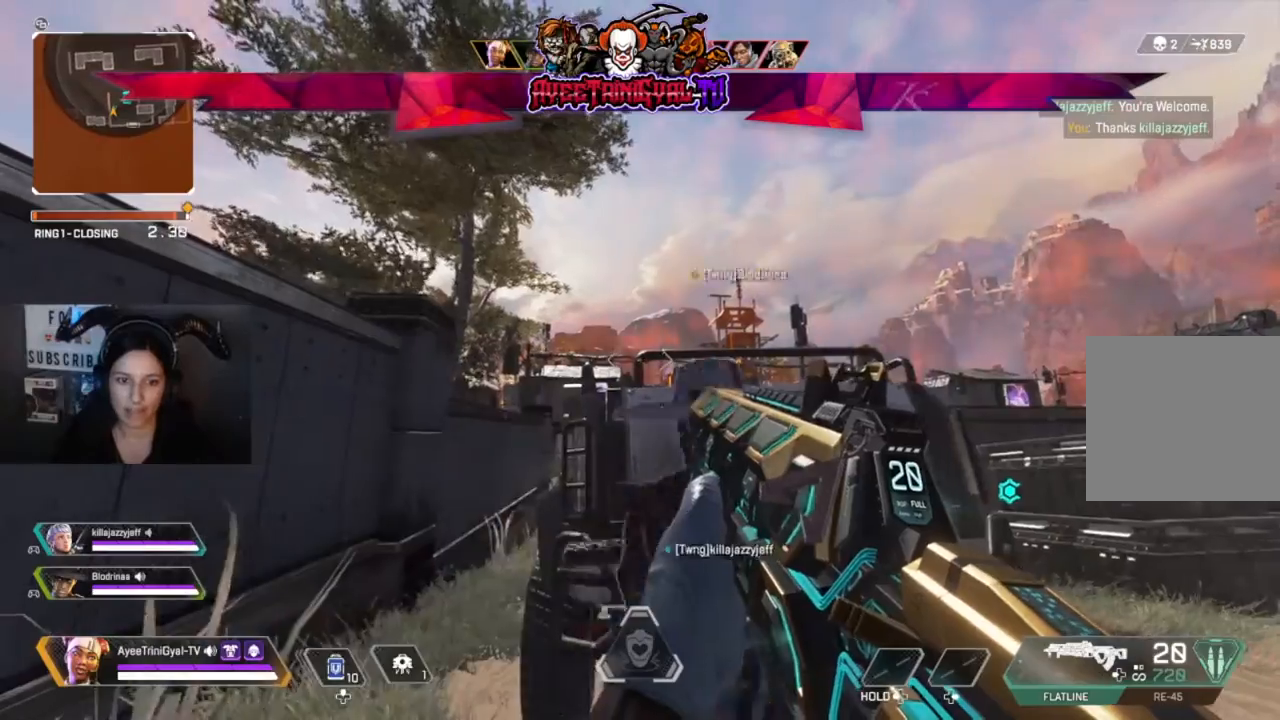
{"dt_ms": 500, "buttons": [], "left_stick": "center", "right_stick": "center", "events": []}
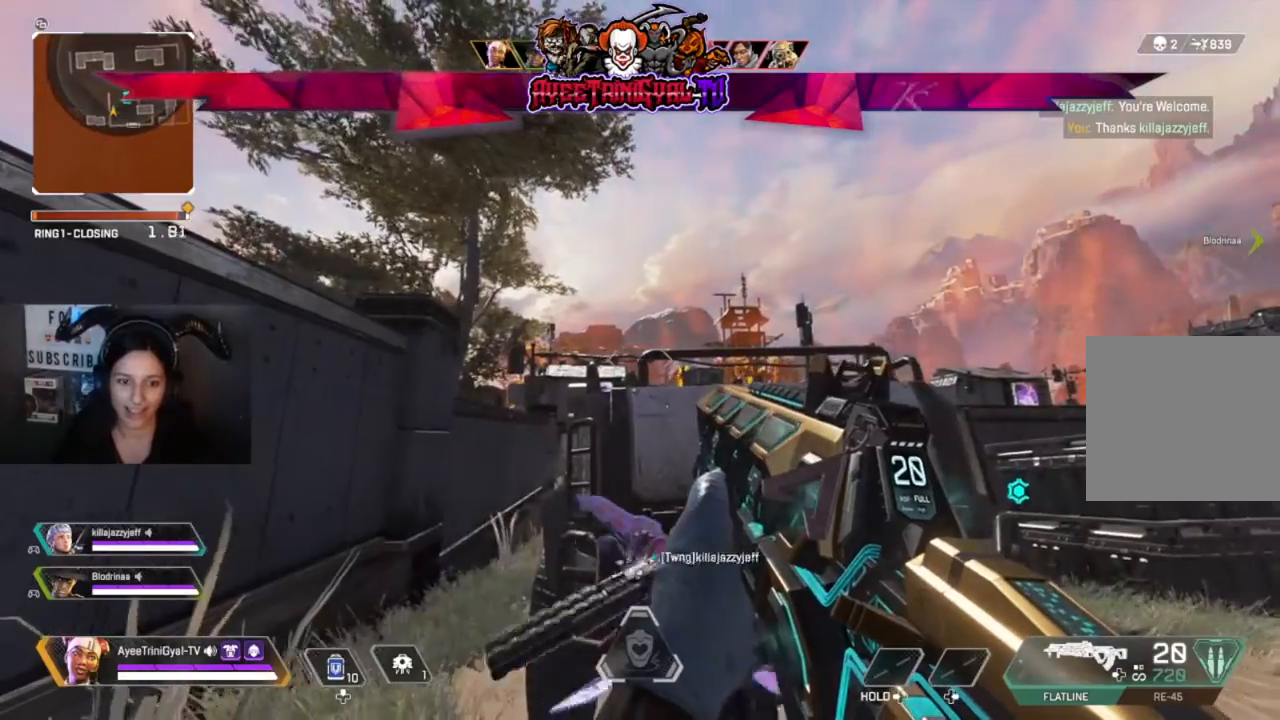
{"dt_ms": 500, "buttons": [], "left_stick": "center", "right_stick": "center", "events": []}
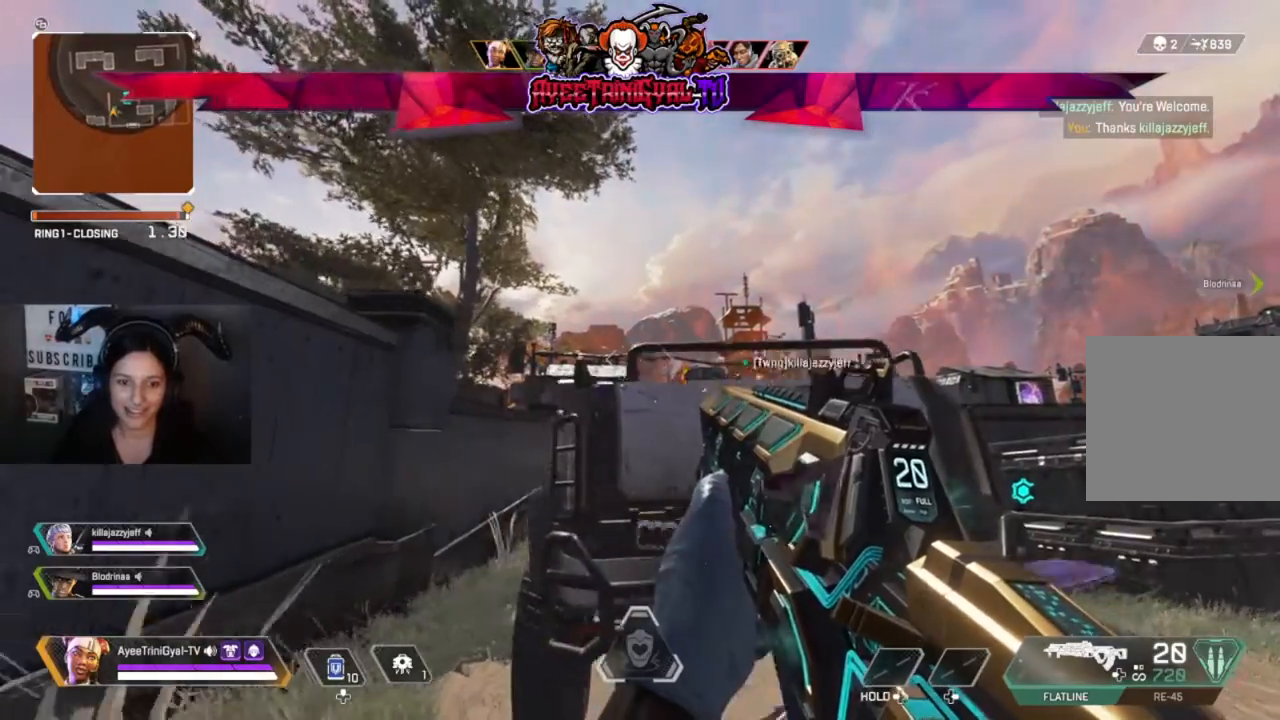
{"dt_ms": 500, "buttons": [], "left_stick": "center", "right_stick": "center", "events": [[367, "left_stick", "down-left"], [467, "left_stick", "center"]]}
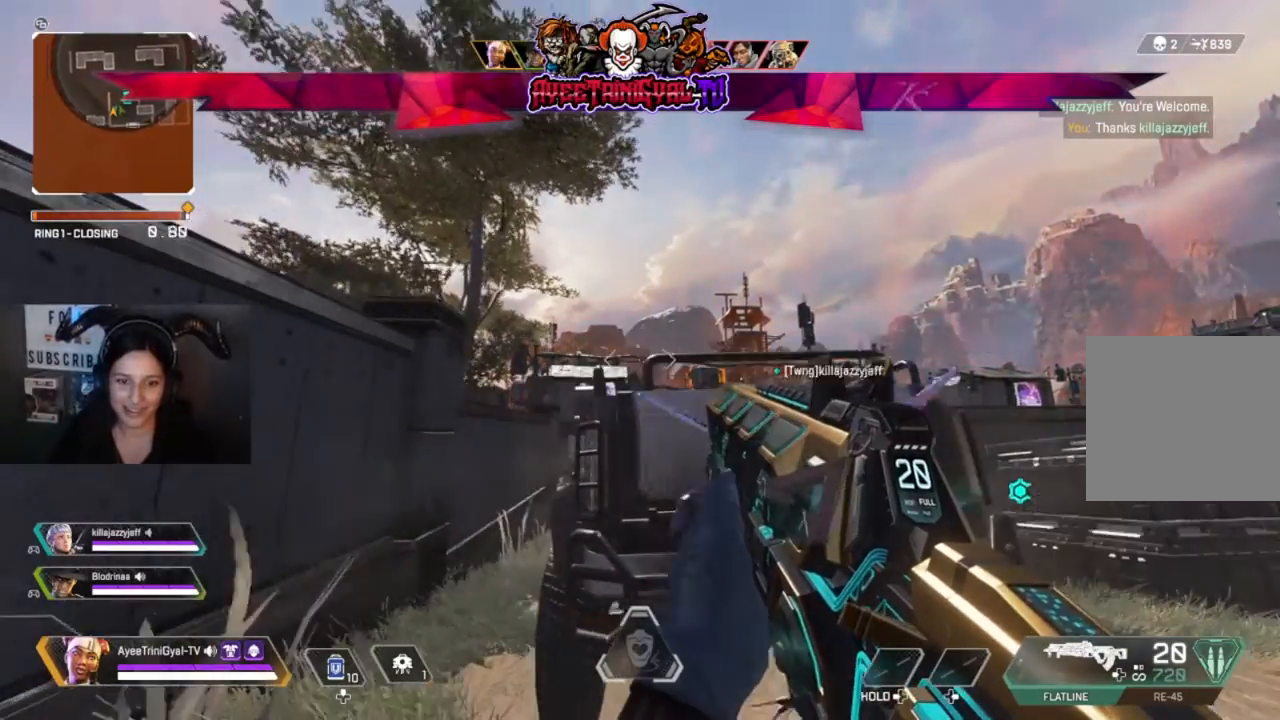
{"dt_ms": 500, "buttons": [], "left_stick": "center", "right_stick": "center", "events": []}
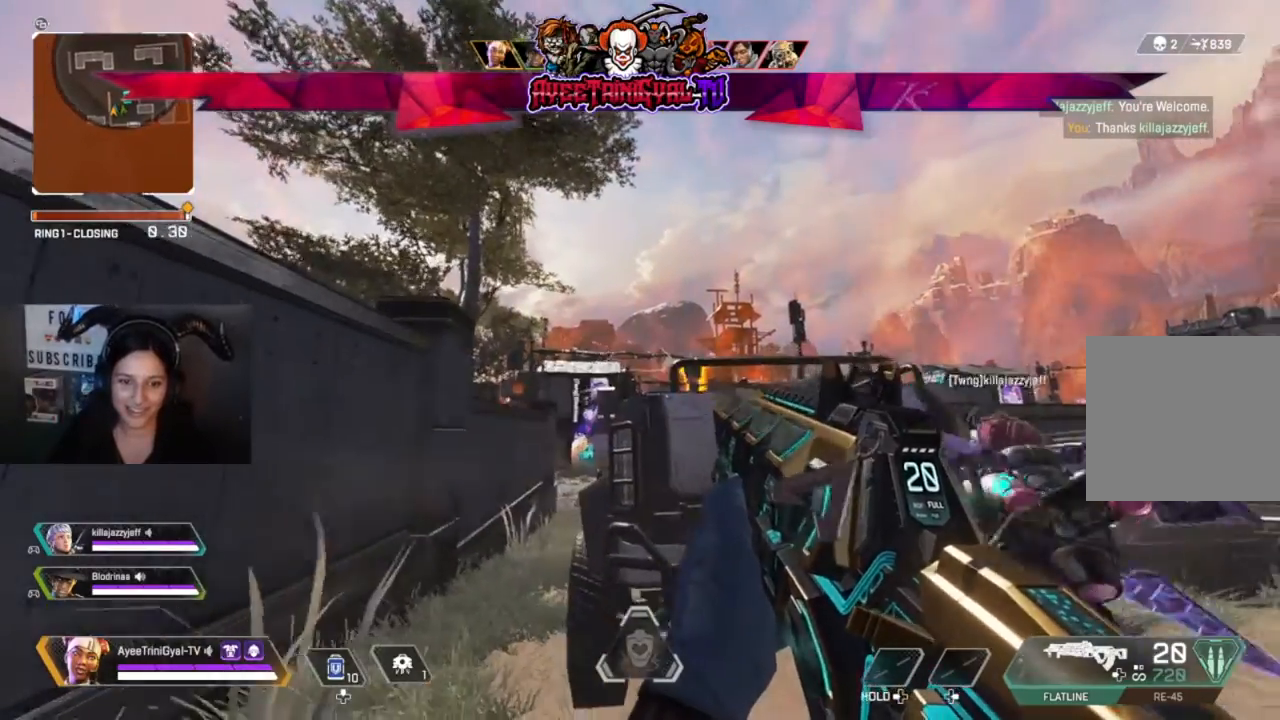
{"dt_ms": 500, "buttons": [], "left_stick": "center", "right_stick": "center", "events": []}
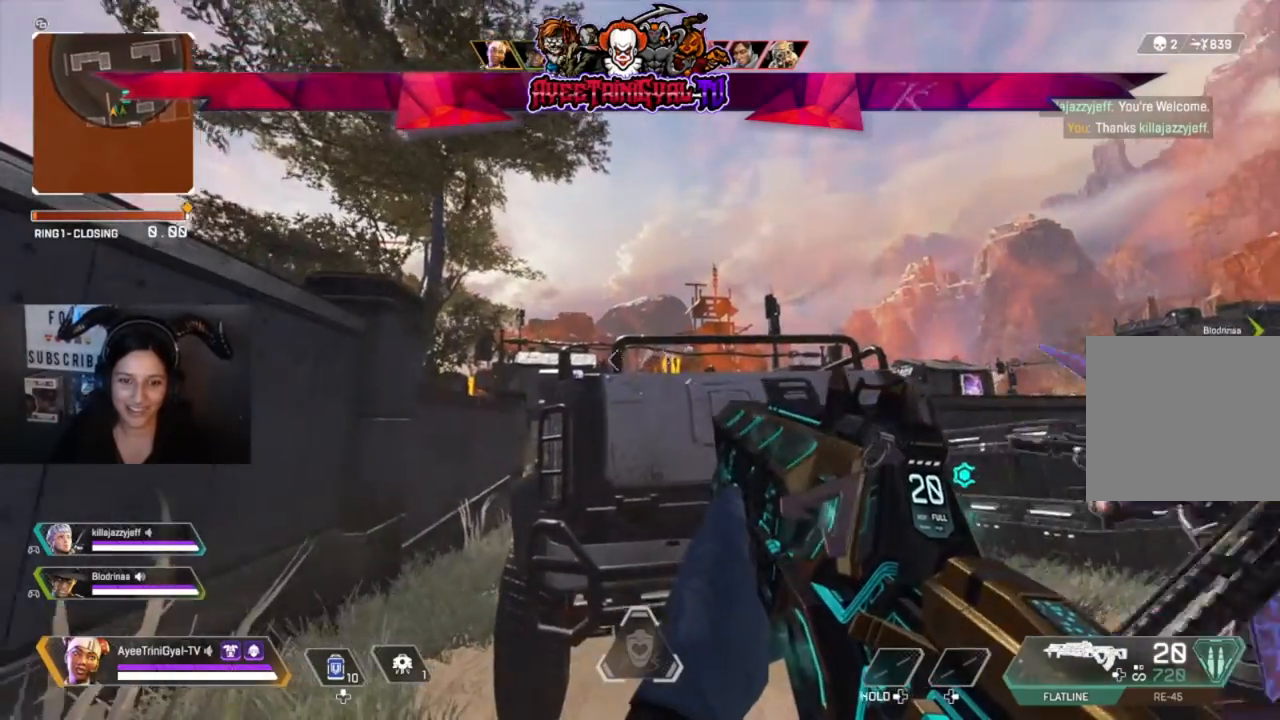
{"dt_ms": 500, "buttons": [], "left_stick": "down-right", "right_stick": "center", "events": [[400, "left_stick", "down-right"]]}
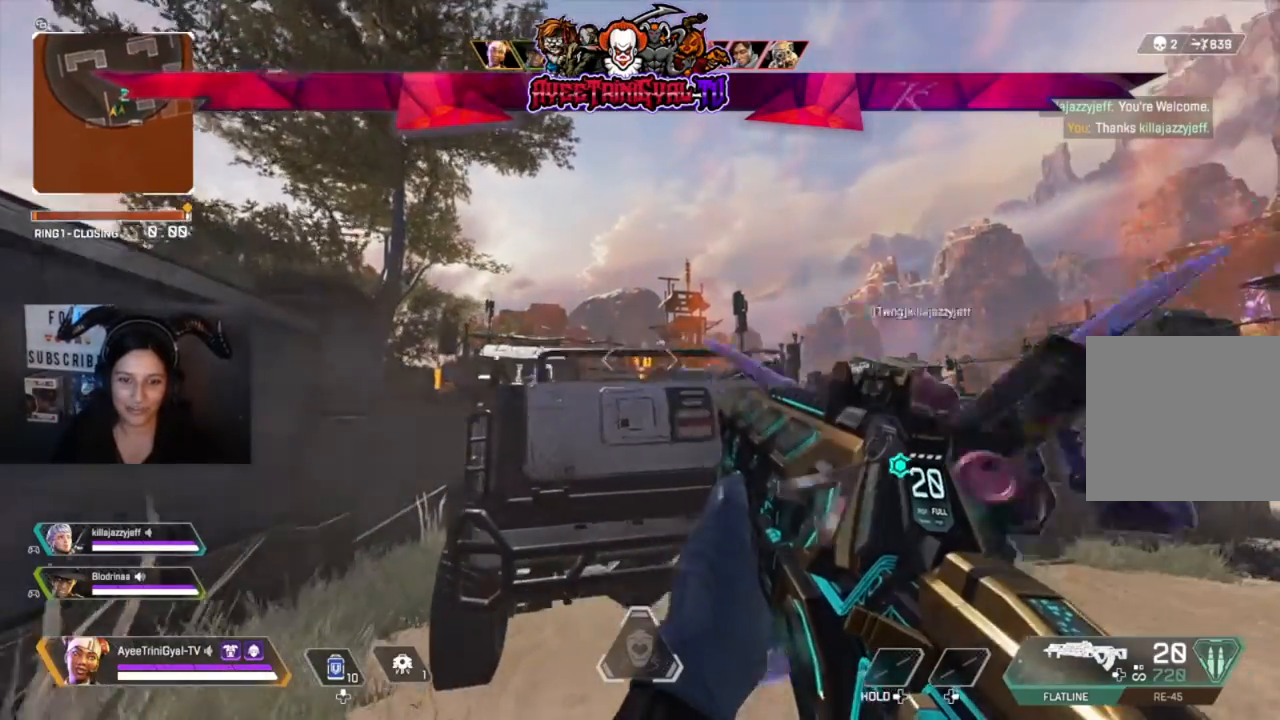
{"dt_ms": 500, "buttons": ["L2"], "left_stick": "center", "right_stick": "right", "events": [[33, "left_stick", "center"], [267, "L2", "down"], [333, "right_stick", "right"]]}